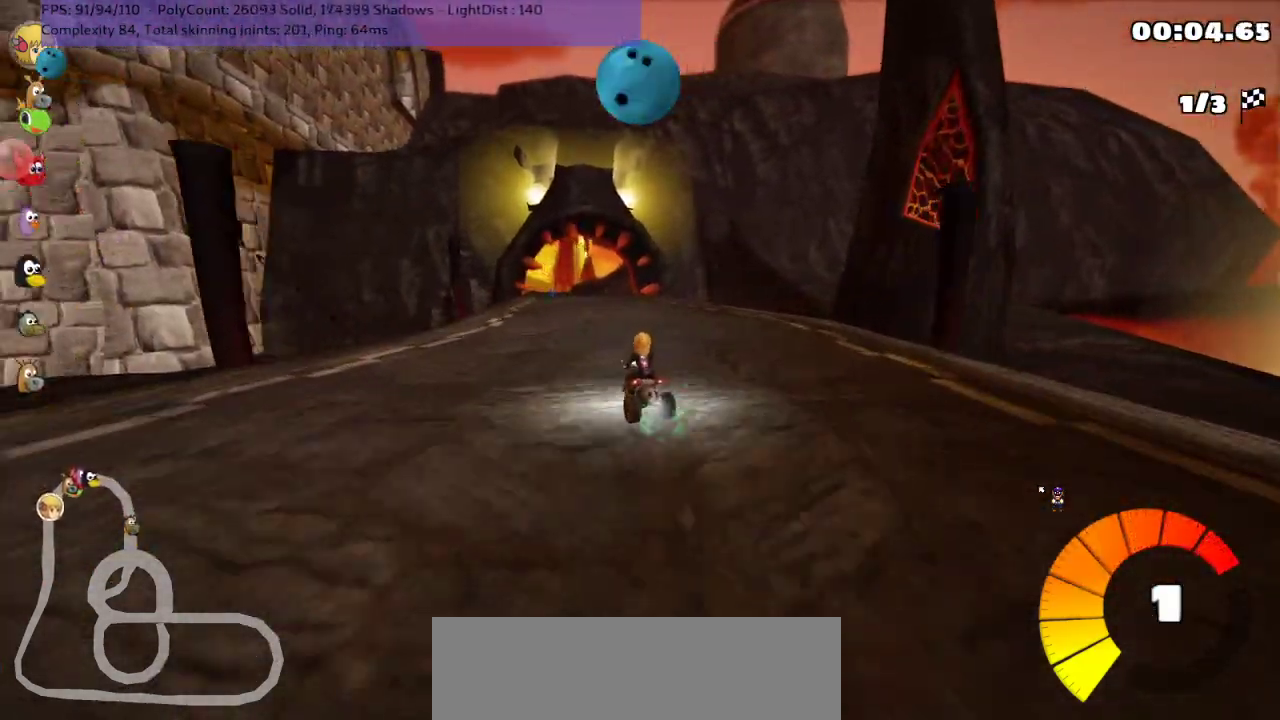
Gameplay with keyboard; each line is a JSON object with the keys held at the frame after it. "events" lists presses ("down") and releases ("up") of ".", "/", "alt_r", "b", "comma", "ctrl_r", "down", "g", "h", "j", "k", "l", "left", "m", "n", "quote", "return", "right", "semicolon", "shift_r", "space", "super" and "up" between this image and that frame as [ms after this image, input, new state], when the widget could be followed in between. No other keys are recorded. Mouse input is not recorded.
{"keys": ["left", "m", "right", "up"], "events": [[467, "left", "down"]]}
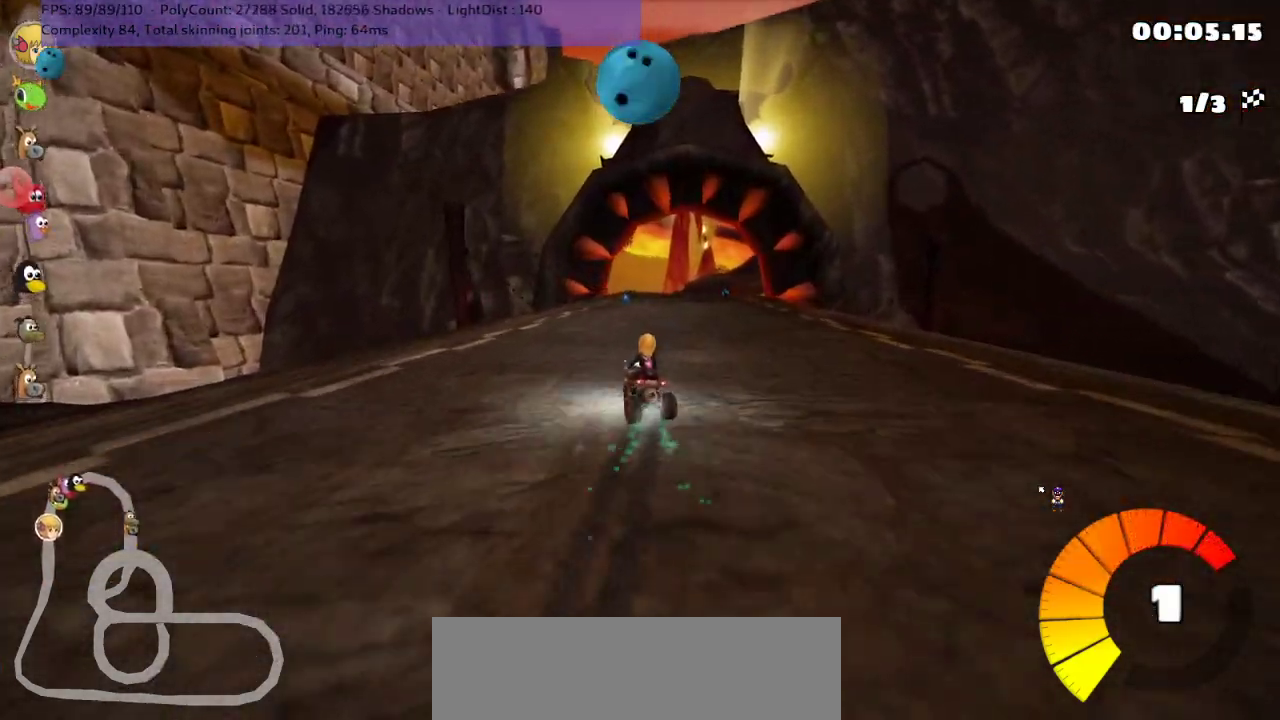
{"keys": ["right", "up"], "events": [[100, "left", "up"], [467, "m", "up"]]}
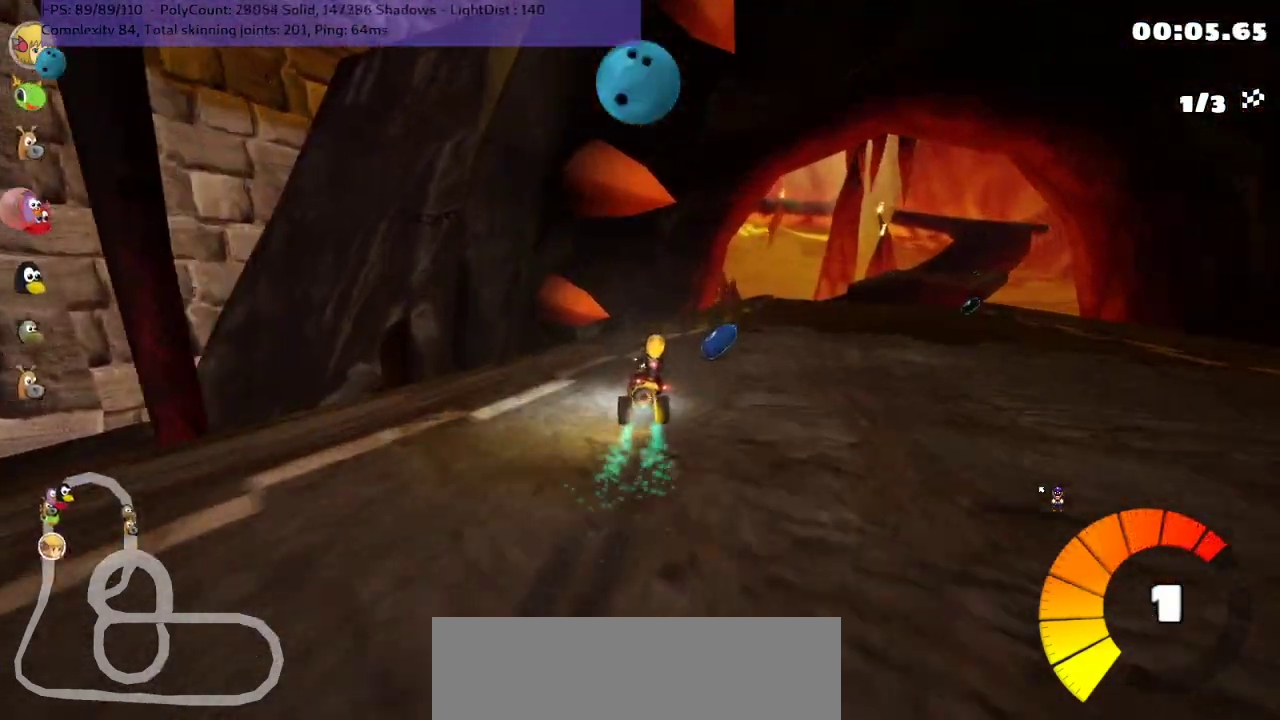
{"keys": ["up"], "events": [[183, "n", "down"], [400, "n", "up"], [400, "right", "up"]]}
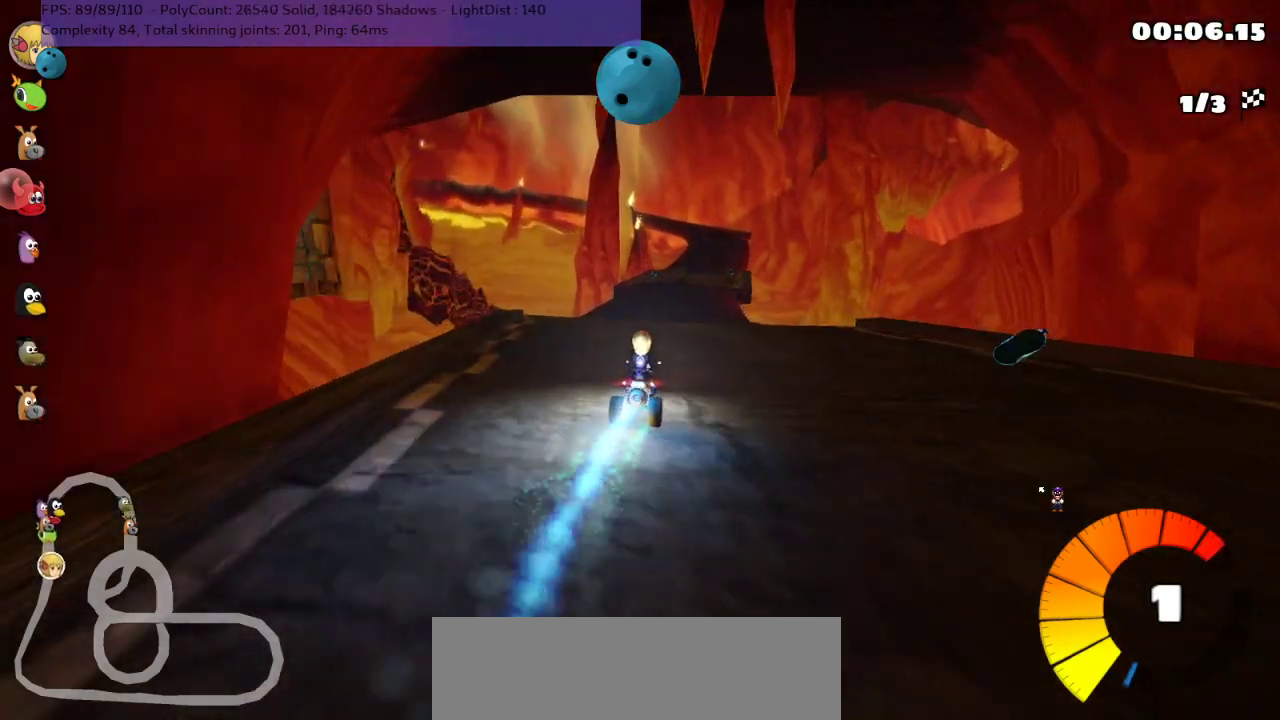
{"keys": ["m", "right", "up"], "events": [[100, "left", "down"], [350, "right", "down"], [383, "left", "up"], [383, "m", "down"]]}
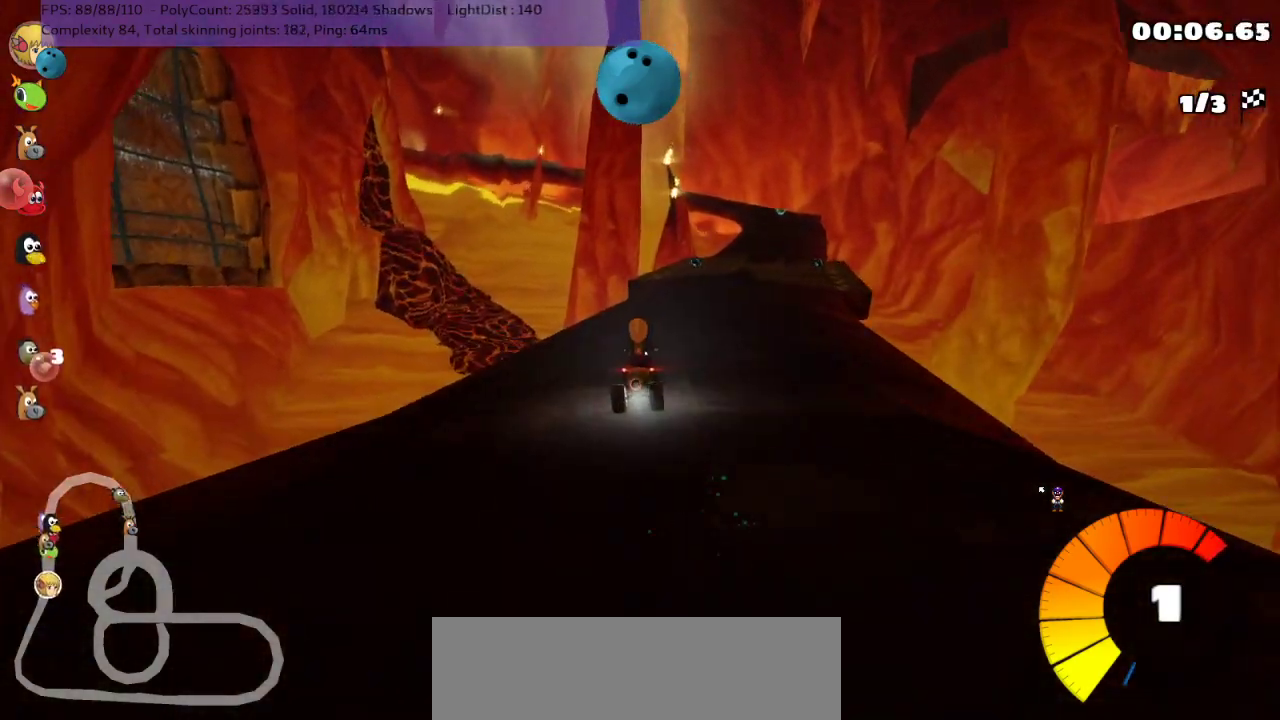
{"keys": ["left", "m", "right", "up"], "events": [[17, "left", "down"], [67, "right", "up"], [367, "right", "down"]]}
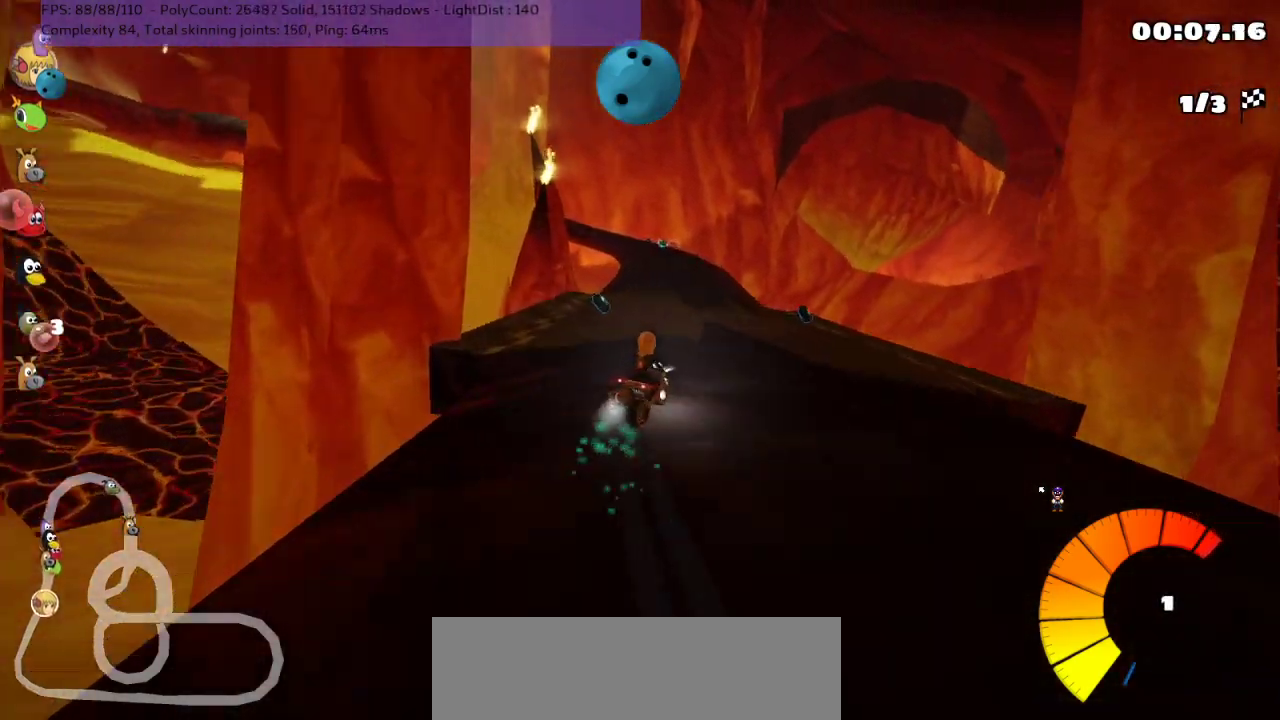
{"keys": ["left", "m", "up"], "events": [[33, "right", "up"]]}
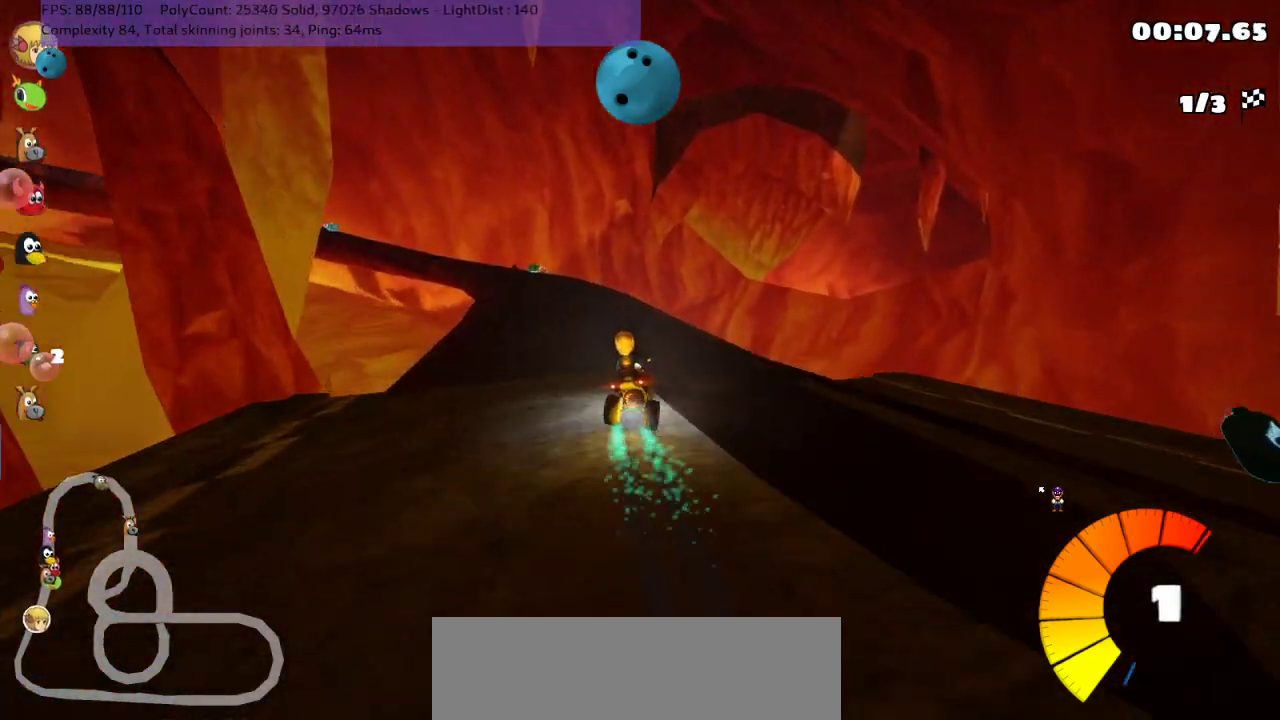
{"keys": ["up"], "events": [[117, "n", "down"], [150, "m", "up"], [333, "left", "up"], [333, "n", "up"]]}
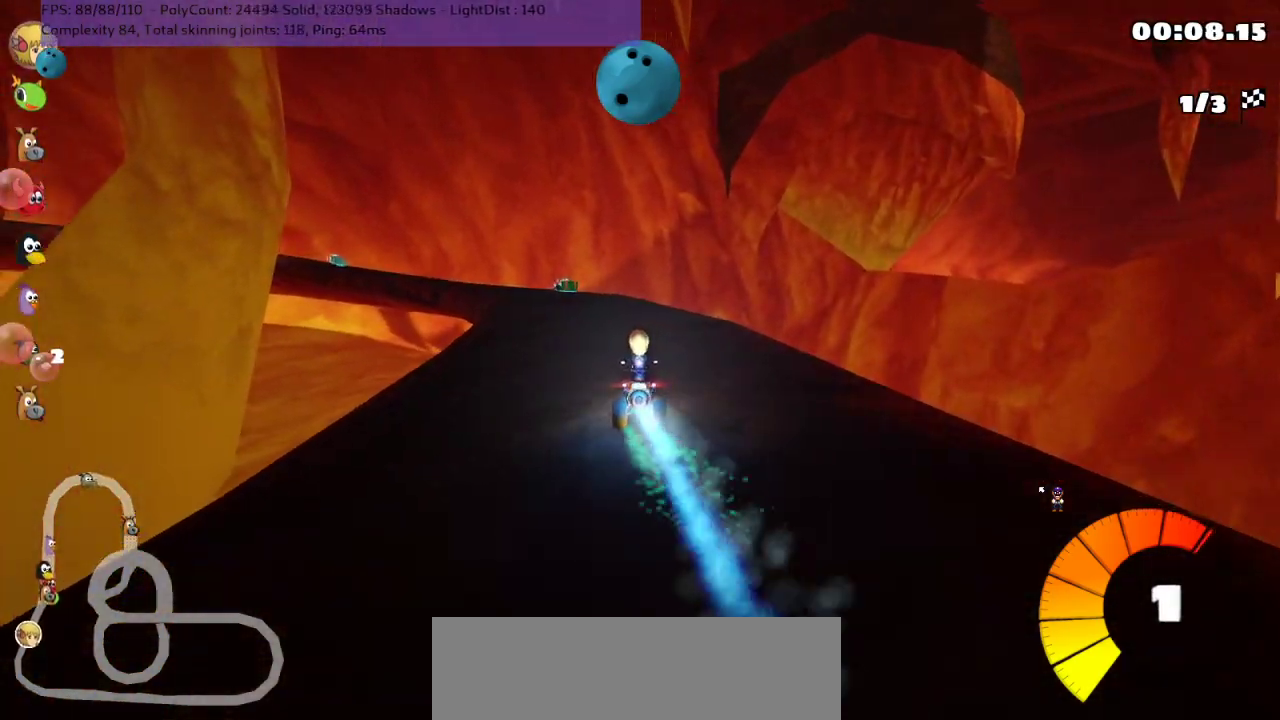
{"keys": ["m", "right", "up"], "events": [[33, "b", "down"], [183, "space", "down"], [250, "b", "up"], [250, "space", "up"], [283, "left", "down"], [333, "m", "down"], [467, "right", "down"], [500, "left", "up"]]}
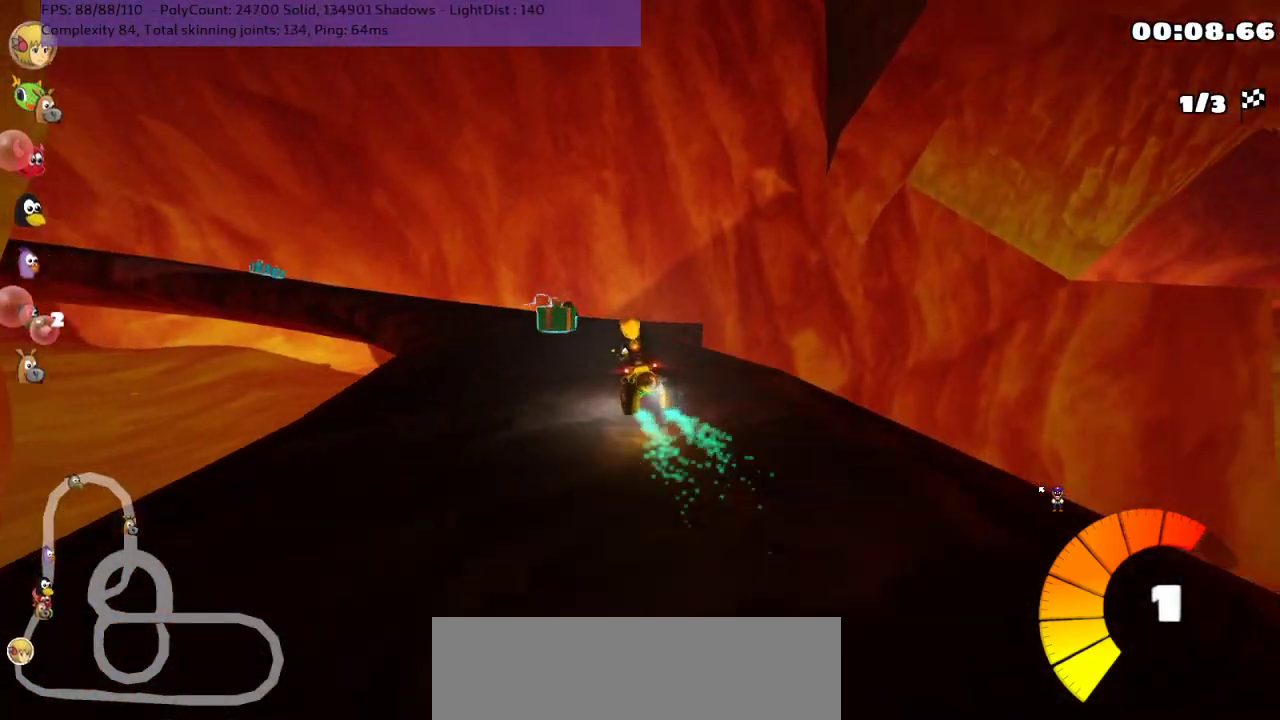
{"keys": ["m", "right", "up"], "events": [[117, "left", "down"], [483, "left", "up"]]}
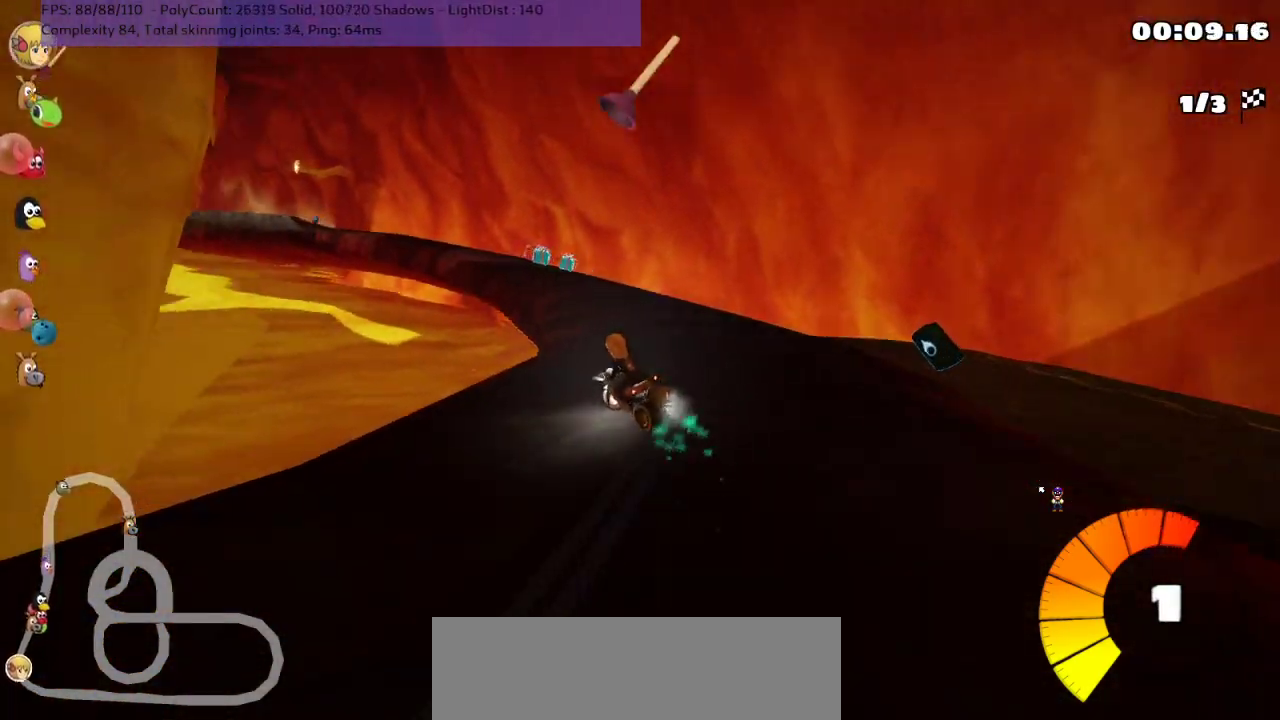
{"keys": ["m", "right", "up"], "events": [[50, "left", "down"], [167, "left", "up"], [300, "left", "down"], [400, "left", "up"]]}
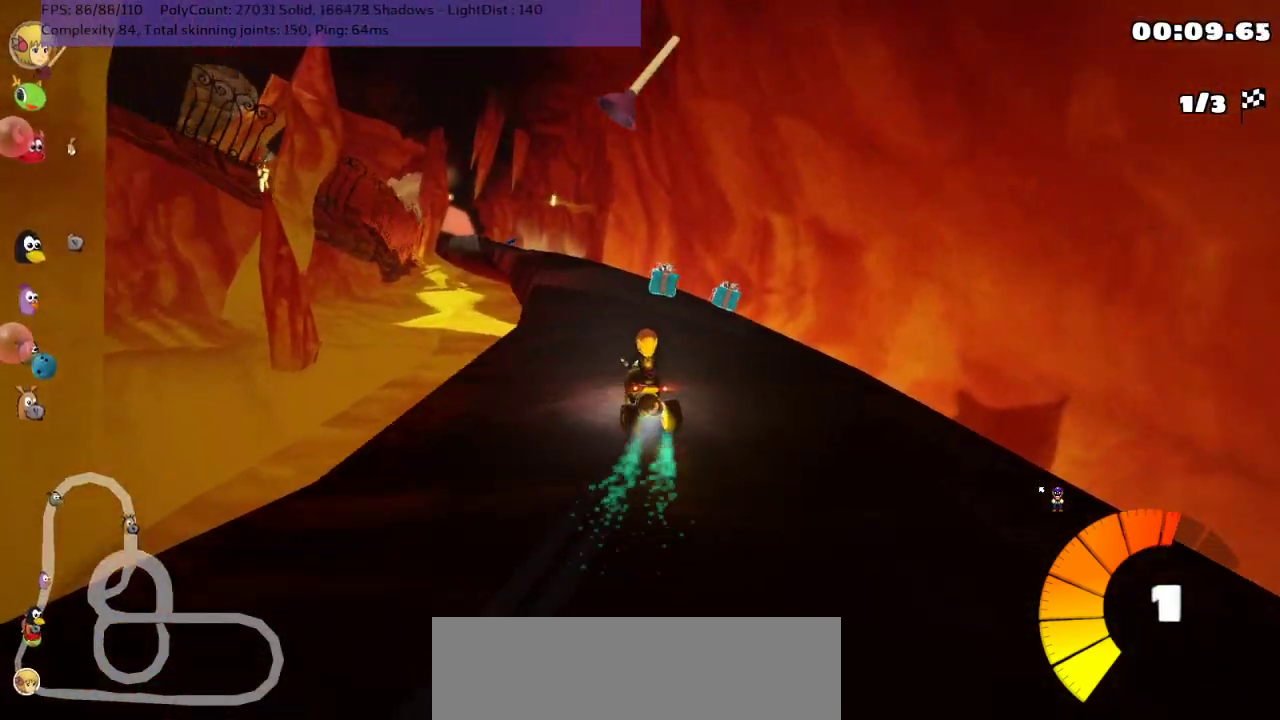
{"keys": ["m", "right", "up"], "events": [[50, "left", "down"], [83, "space", "down"], [233, "left", "up"], [267, "space", "up"]]}
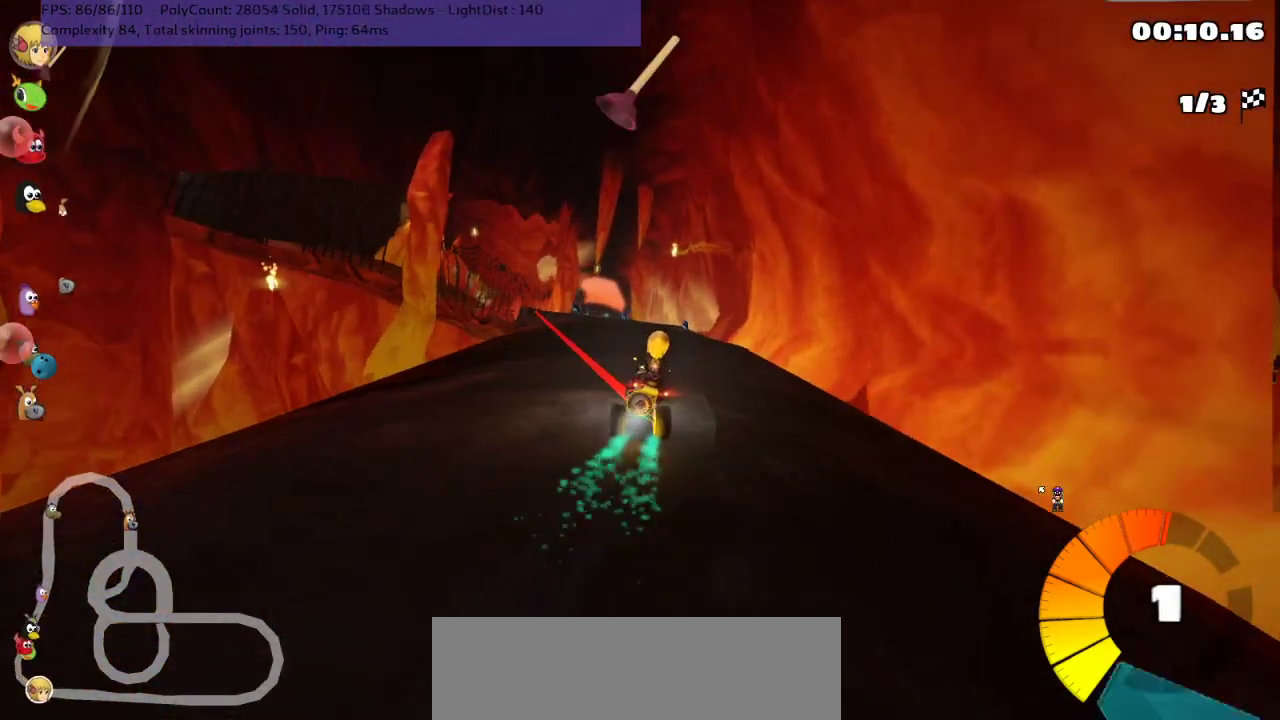
{"keys": ["m", "right", "up"], "events": [[283, "left", "down"], [417, "left", "up"]]}
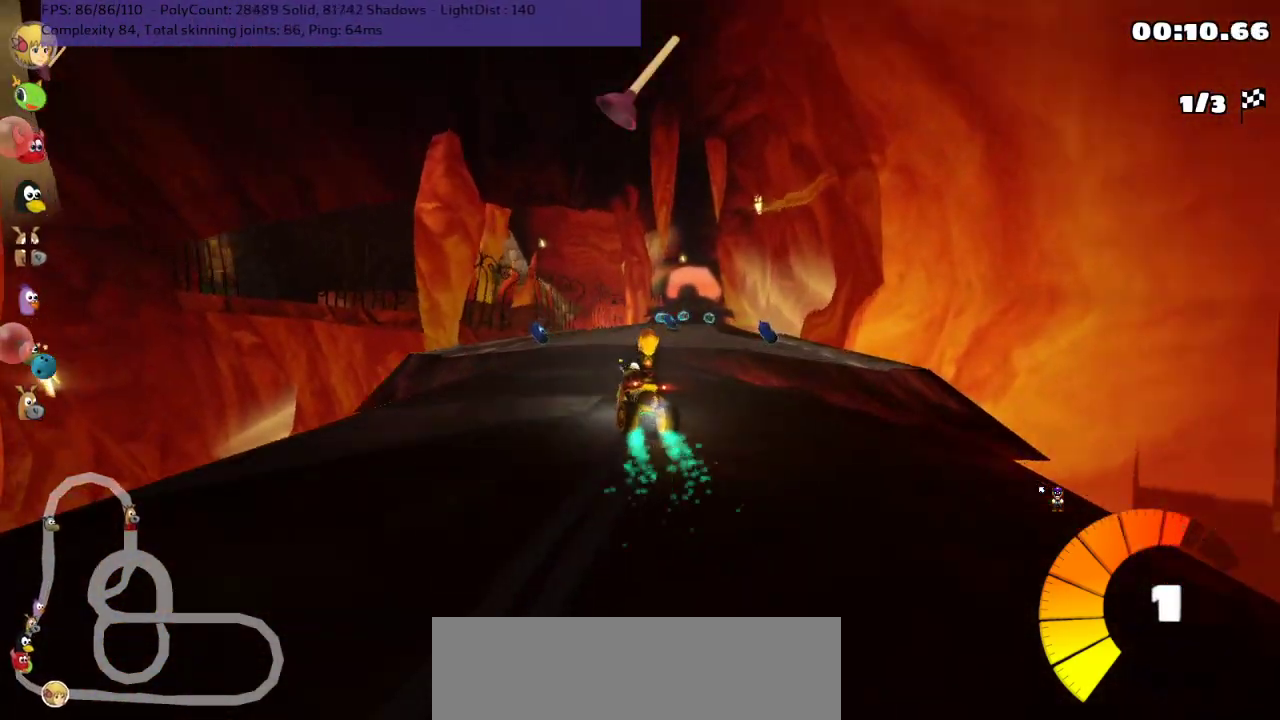
{"keys": ["right", "up"], "events": [[433, "m", "up"]]}
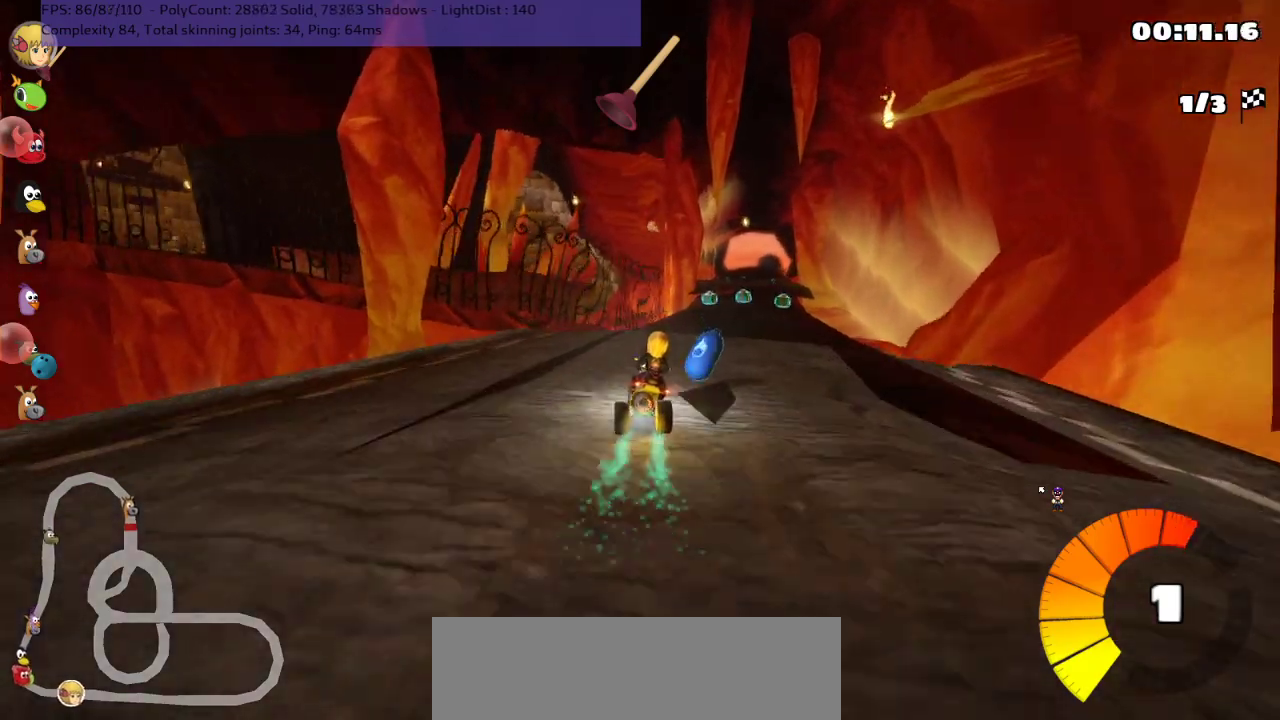
{"keys": ["up"], "events": [[17, "n", "down"], [17, "right", "up"], [183, "n", "up"], [283, "right", "down"], [433, "right", "up"]]}
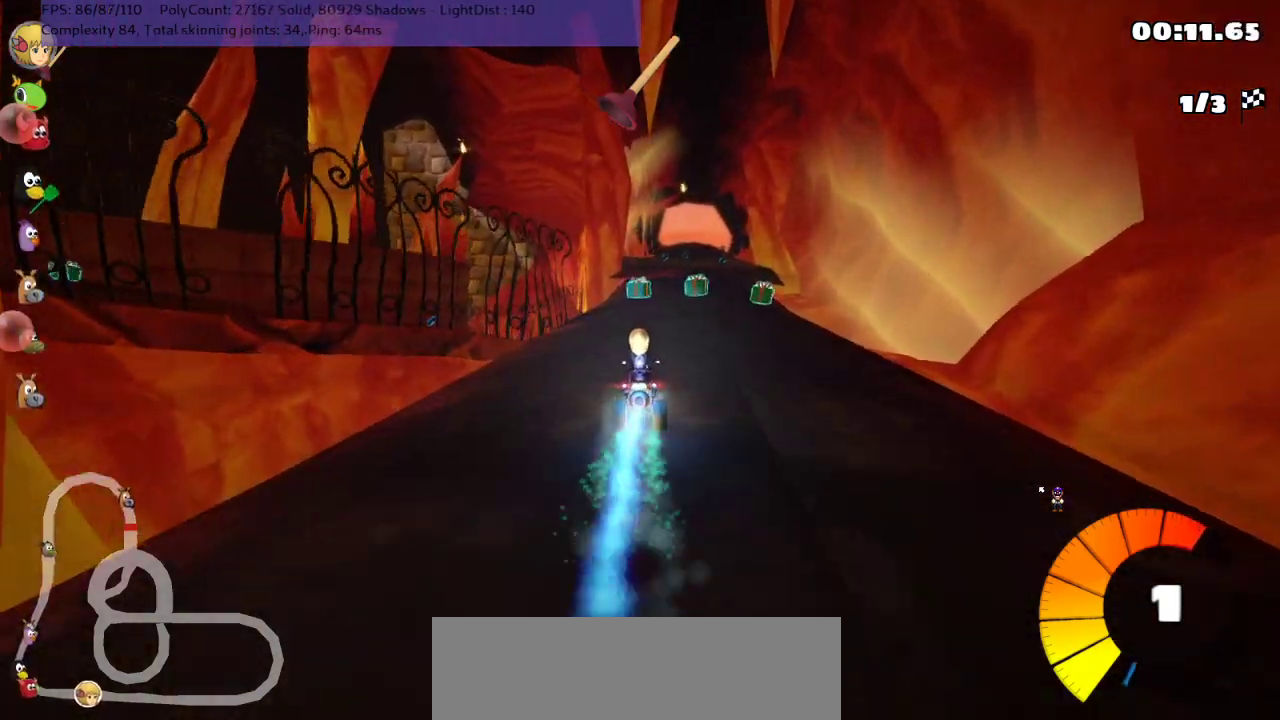
{"keys": ["left", "up"], "events": [[200, "right", "down"], [483, "left", "down"], [483, "right", "up"]]}
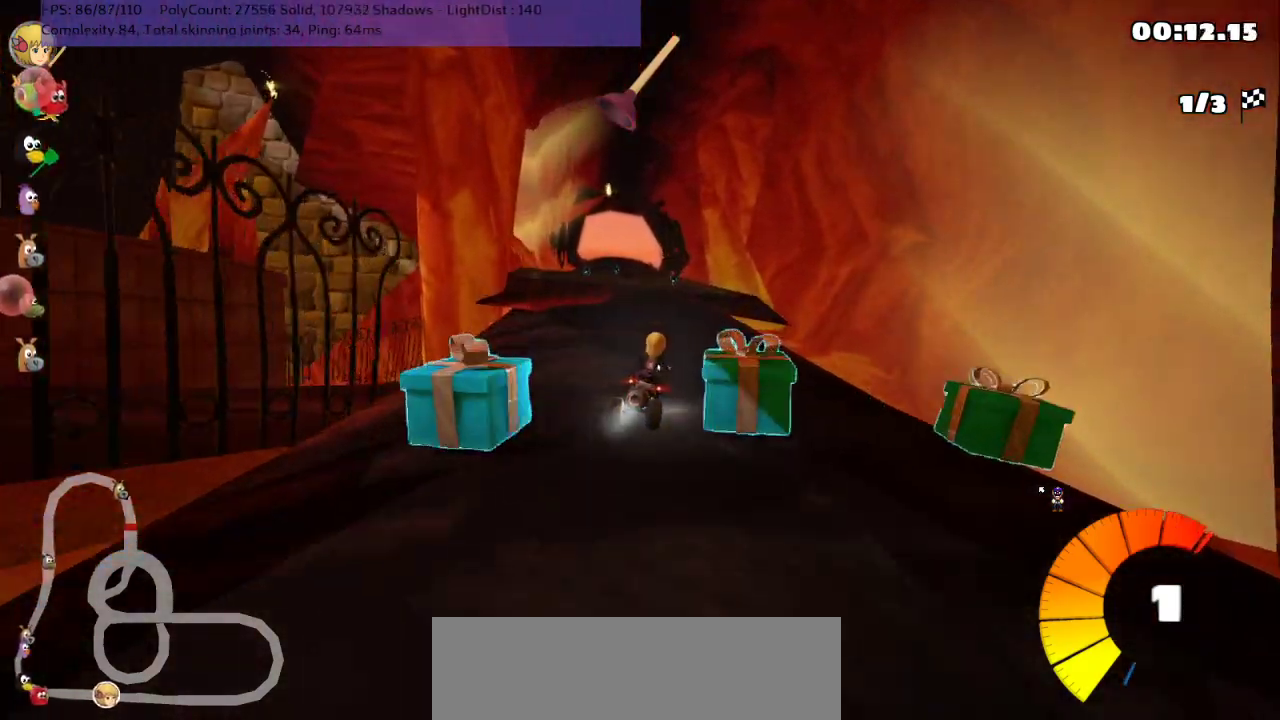
{"keys": ["m", "right", "up"], "events": [[17, "m", "down"], [17, "right", "down"], [83, "left", "up"], [267, "left", "down"], [467, "left", "up"]]}
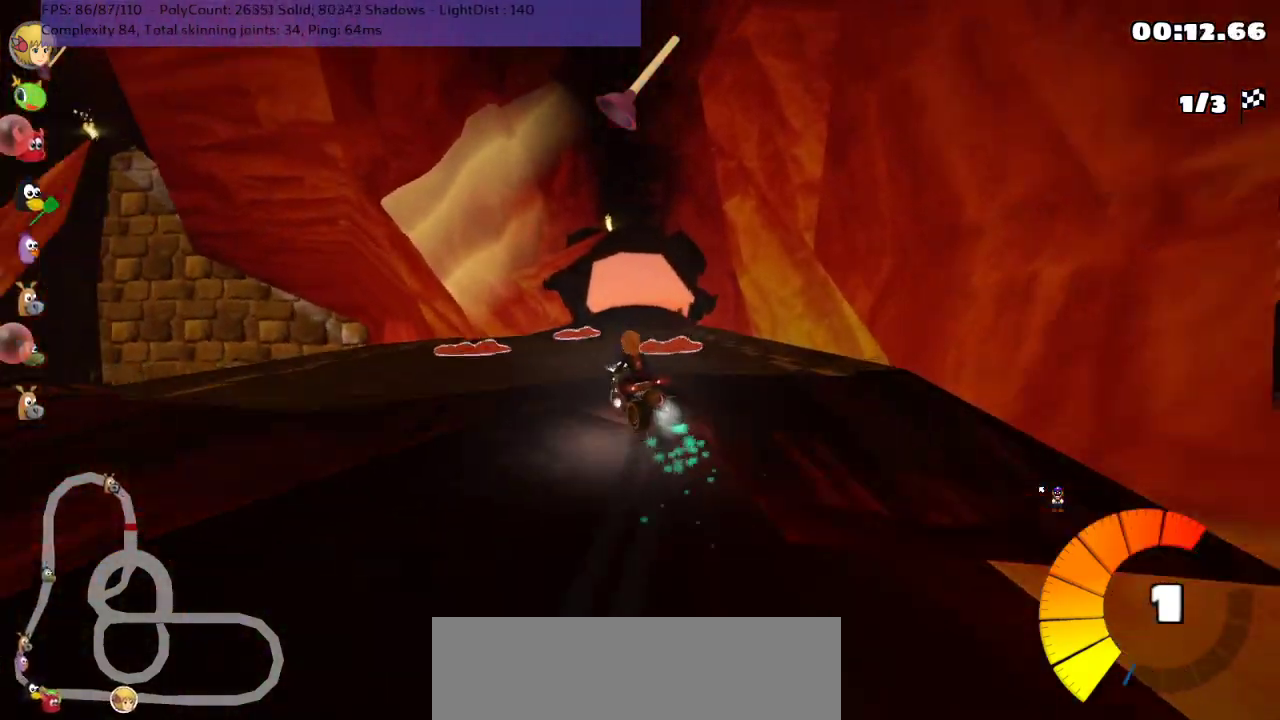
{"keys": ["m", "right", "up"], "events": []}
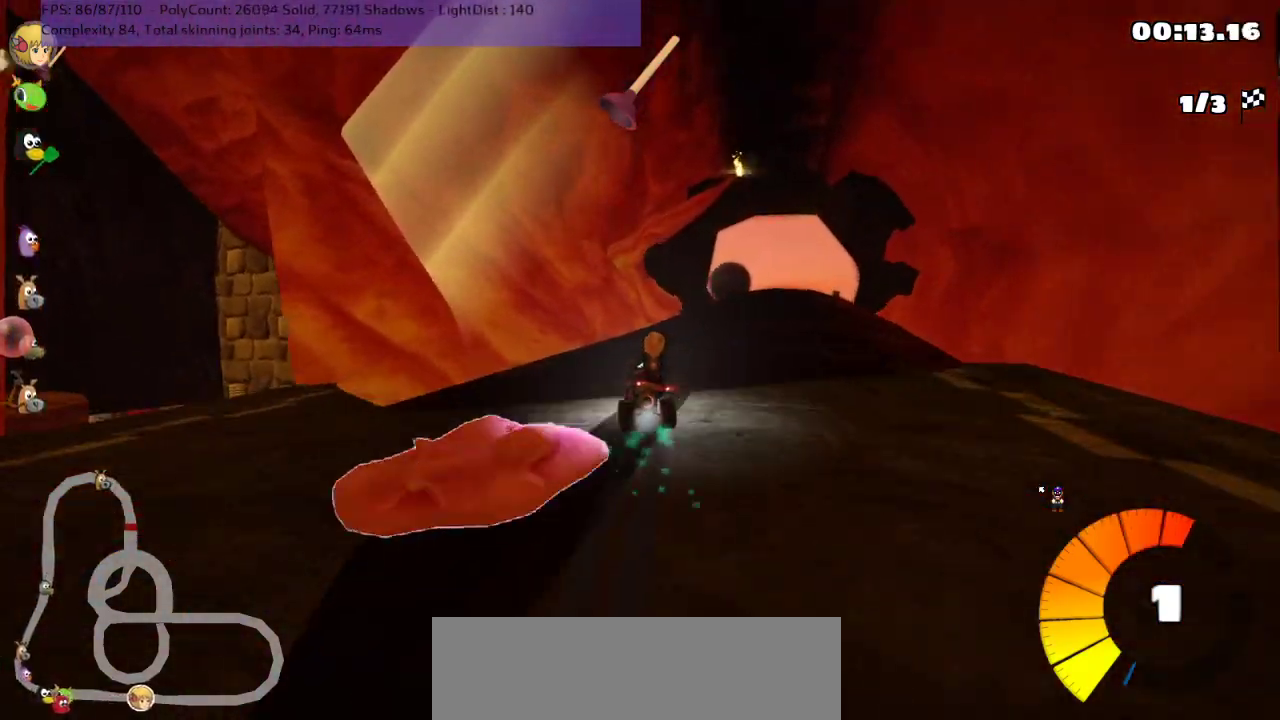
{"keys": ["up"], "events": [[117, "m", "up"], [167, "n", "down"], [400, "right", "up"], [500, "n", "up"]]}
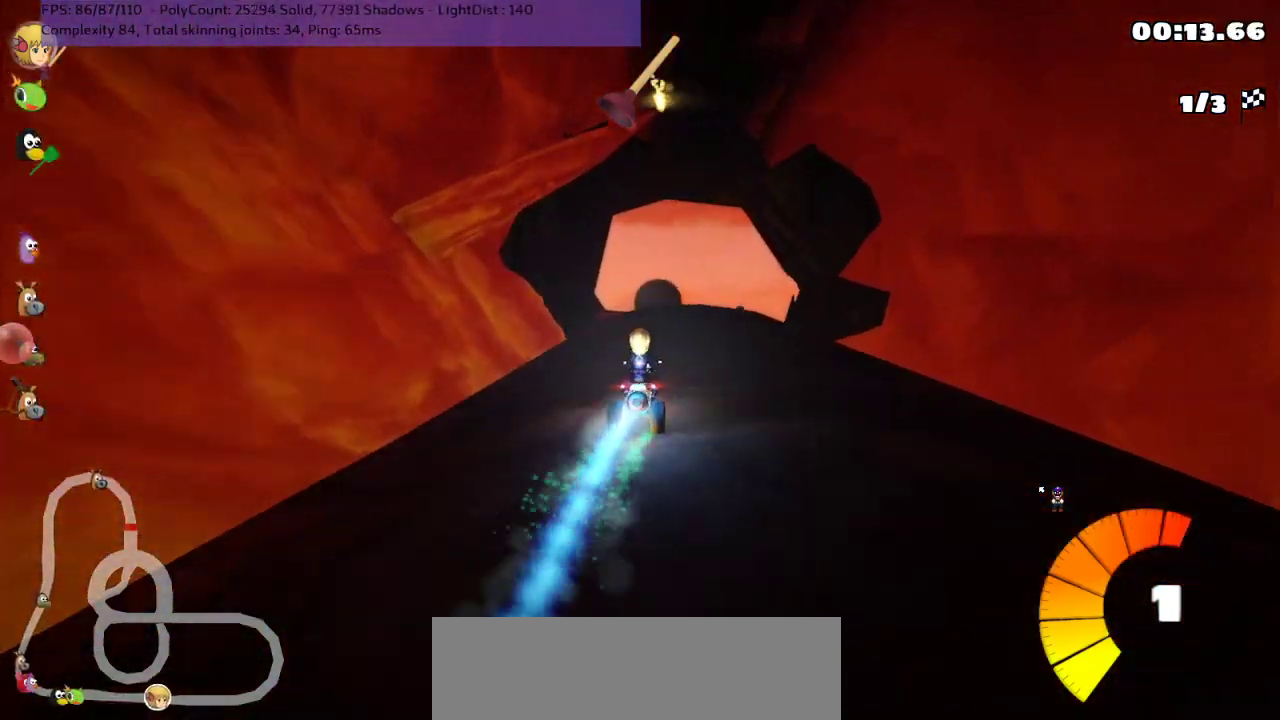
{"keys": ["m", "right", "up"], "events": [[150, "right", "down"], [317, "left", "down"], [350, "m", "down"], [350, "right", "up"], [400, "right", "down"], [467, "left", "up"]]}
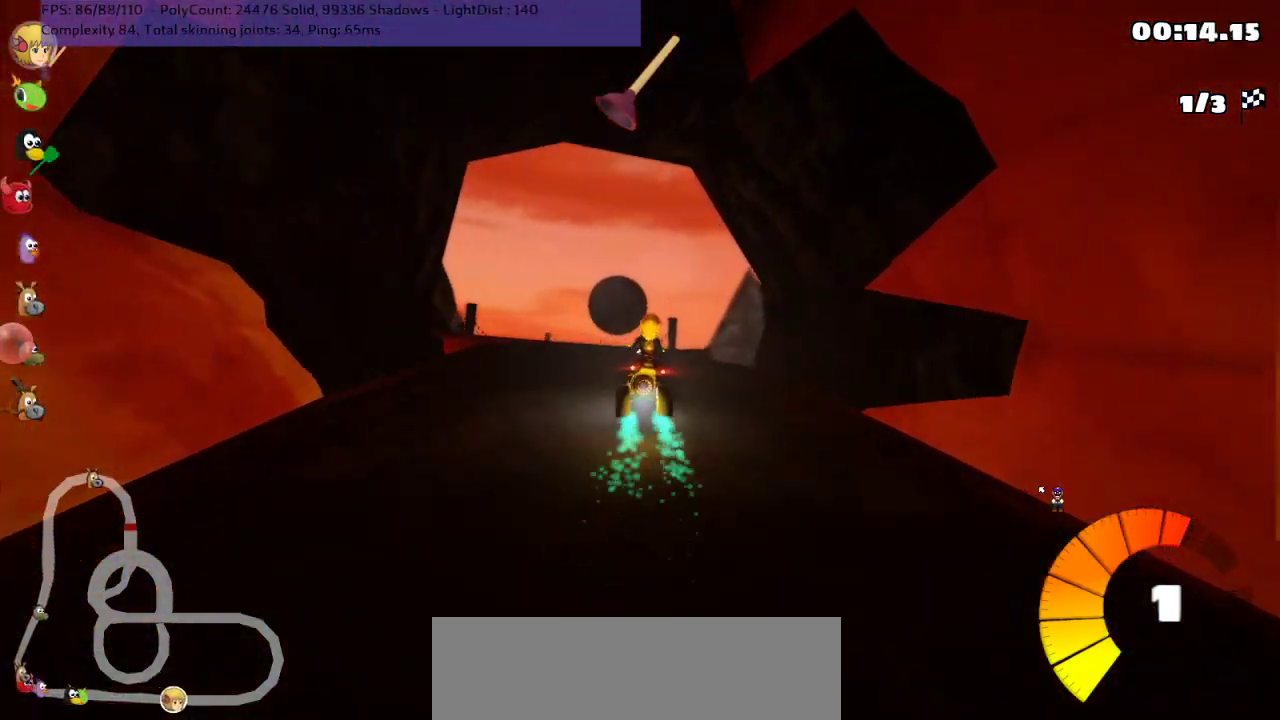
{"keys": ["m", "right", "up"], "events": []}
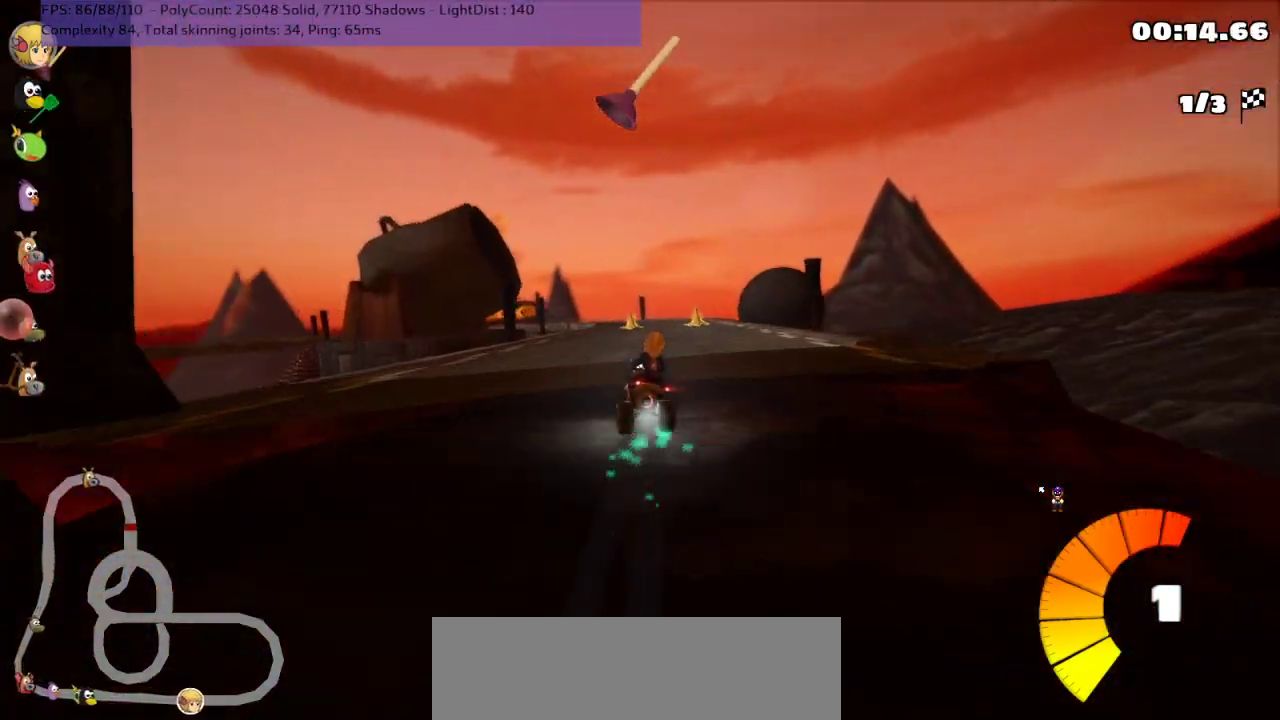
{"keys": ["right", "up"], "events": [[450, "m", "up"]]}
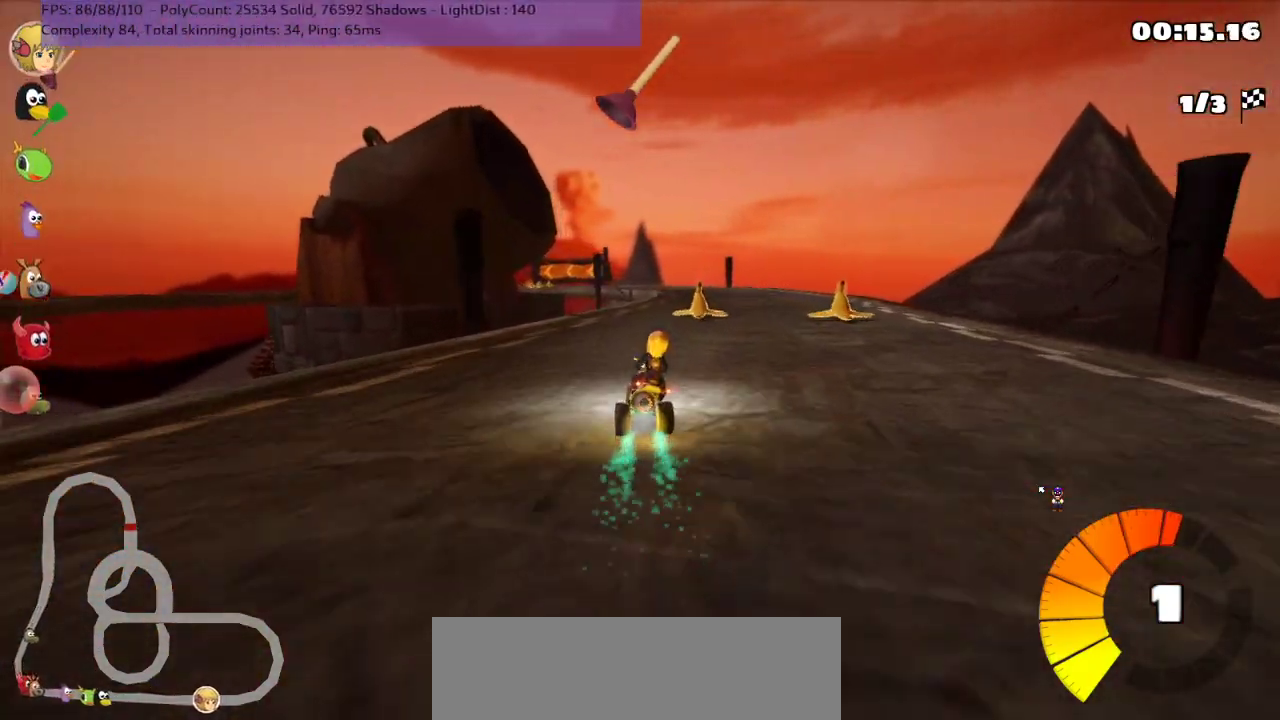
{"keys": ["left", "m", "up"], "events": [[217, "right", "up"], [383, "m", "down"], [433, "left", "down"]]}
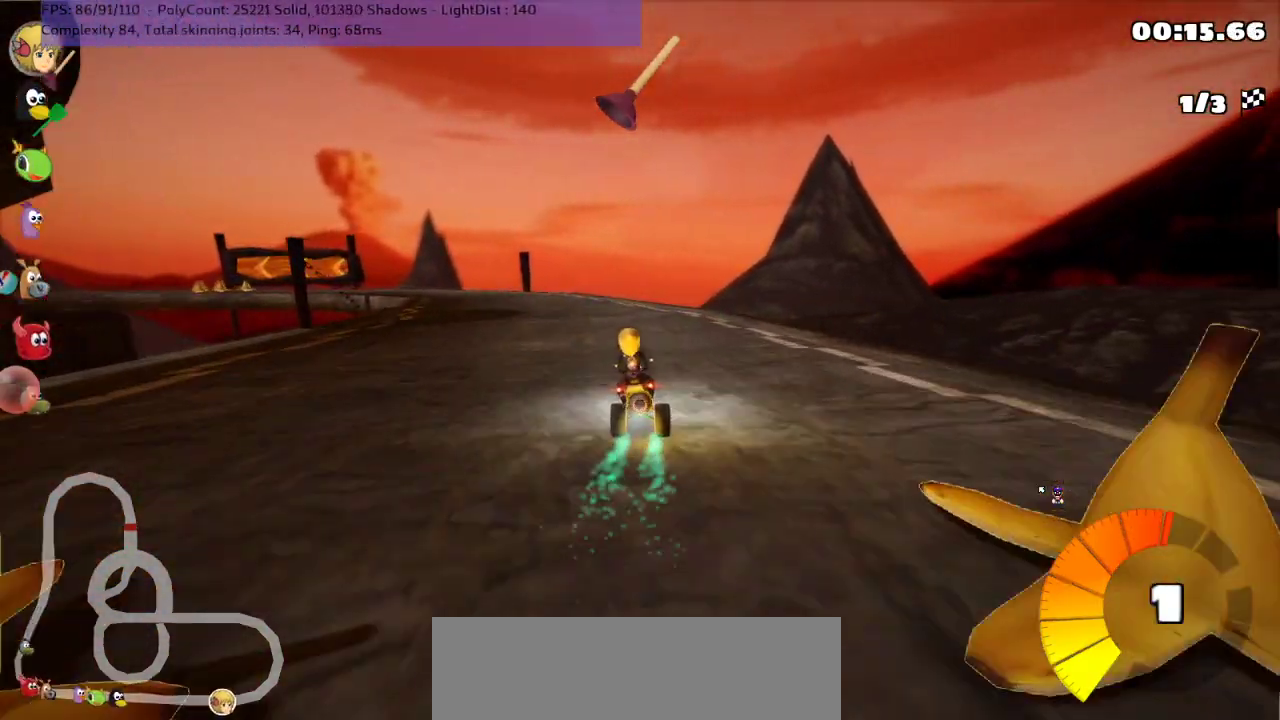
{"keys": ["m", "right", "up"], "events": [[200, "right", "down"], [283, "left", "up"]]}
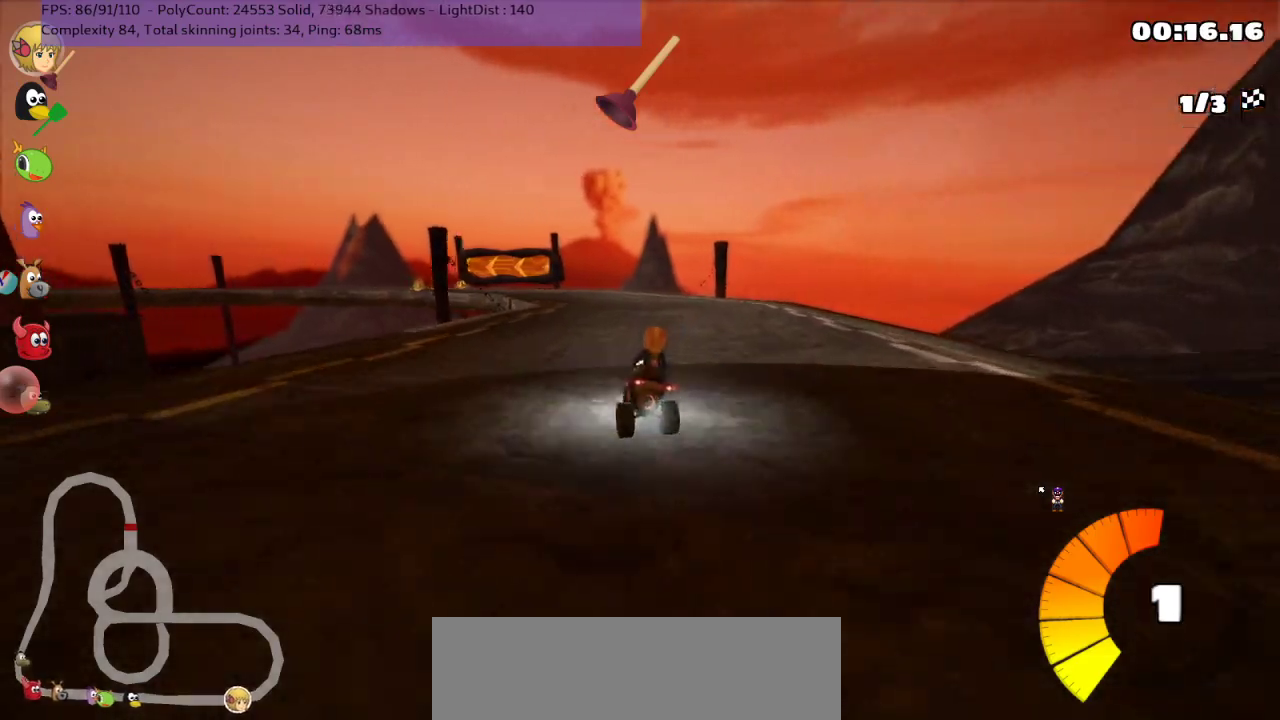
{"keys": ["m", "right", "up"], "events": []}
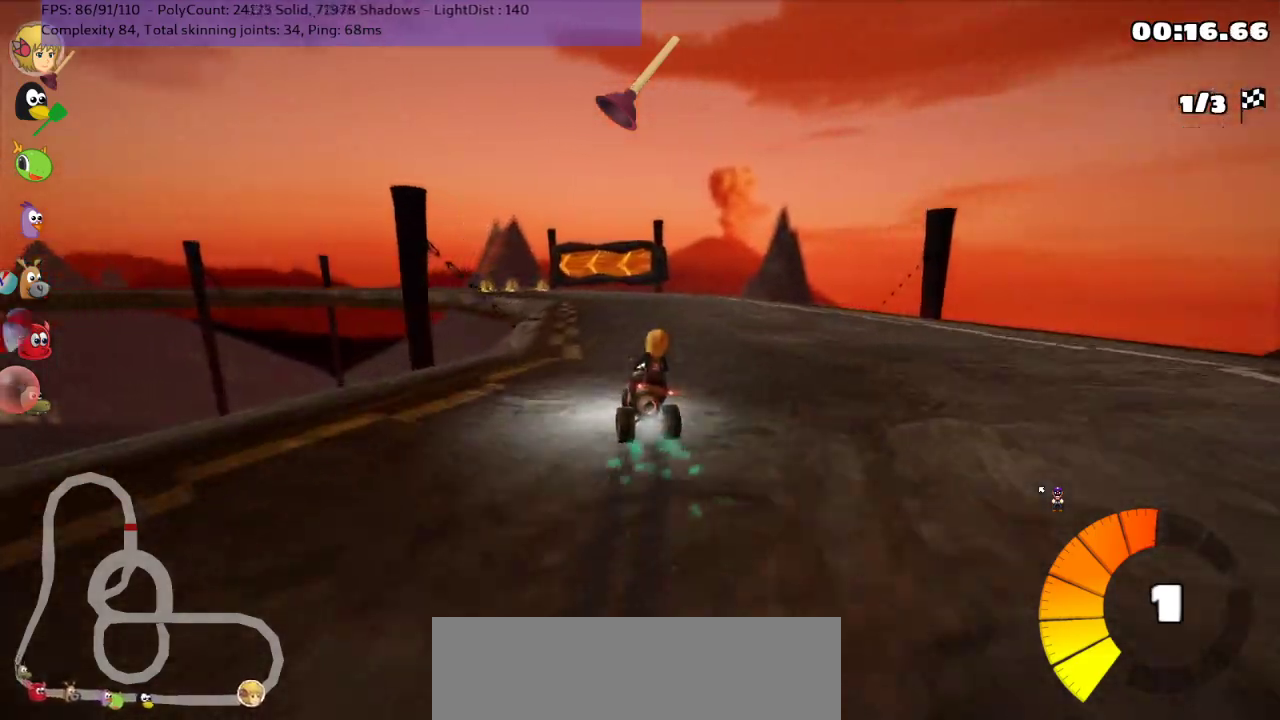
{"keys": ["m", "right", "up"], "events": [[33, "left", "down"], [167, "left", "up"], [317, "left", "down"], [450, "left", "up"]]}
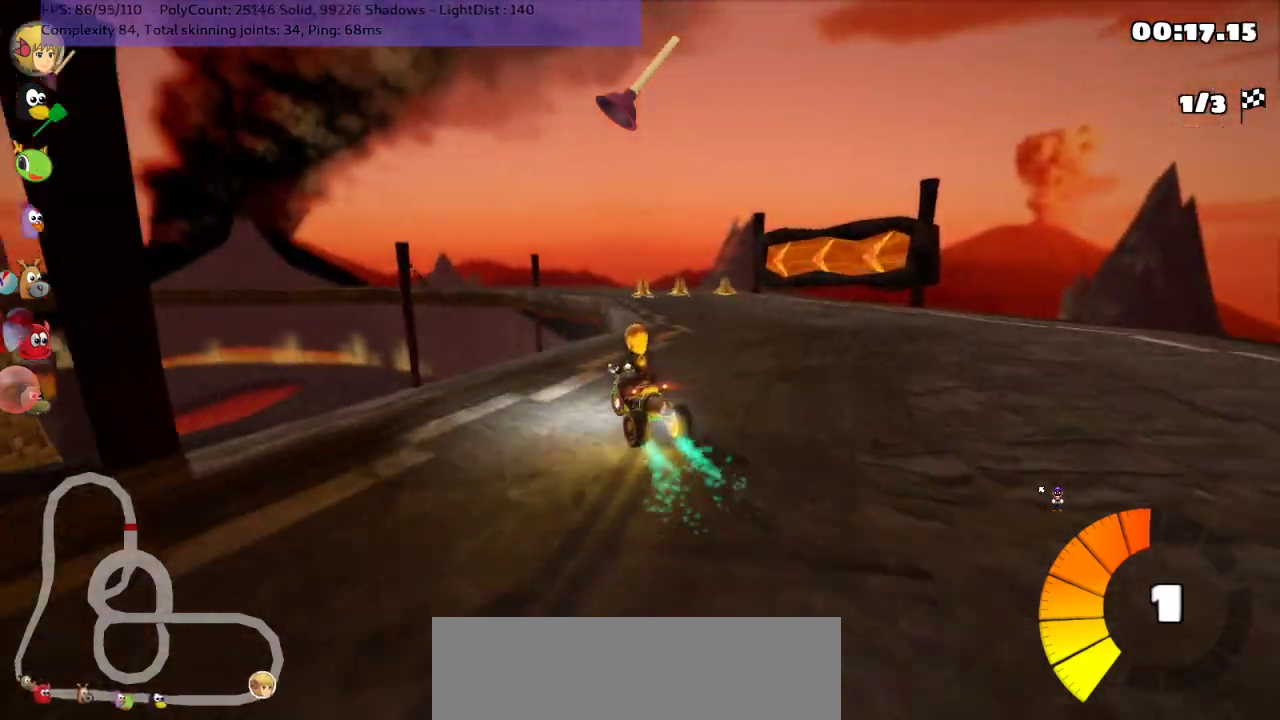
{"keys": ["m", "right", "up"], "events": [[117, "left", "down"], [200, "left", "up"], [233, "left", "down"], [300, "left", "up"]]}
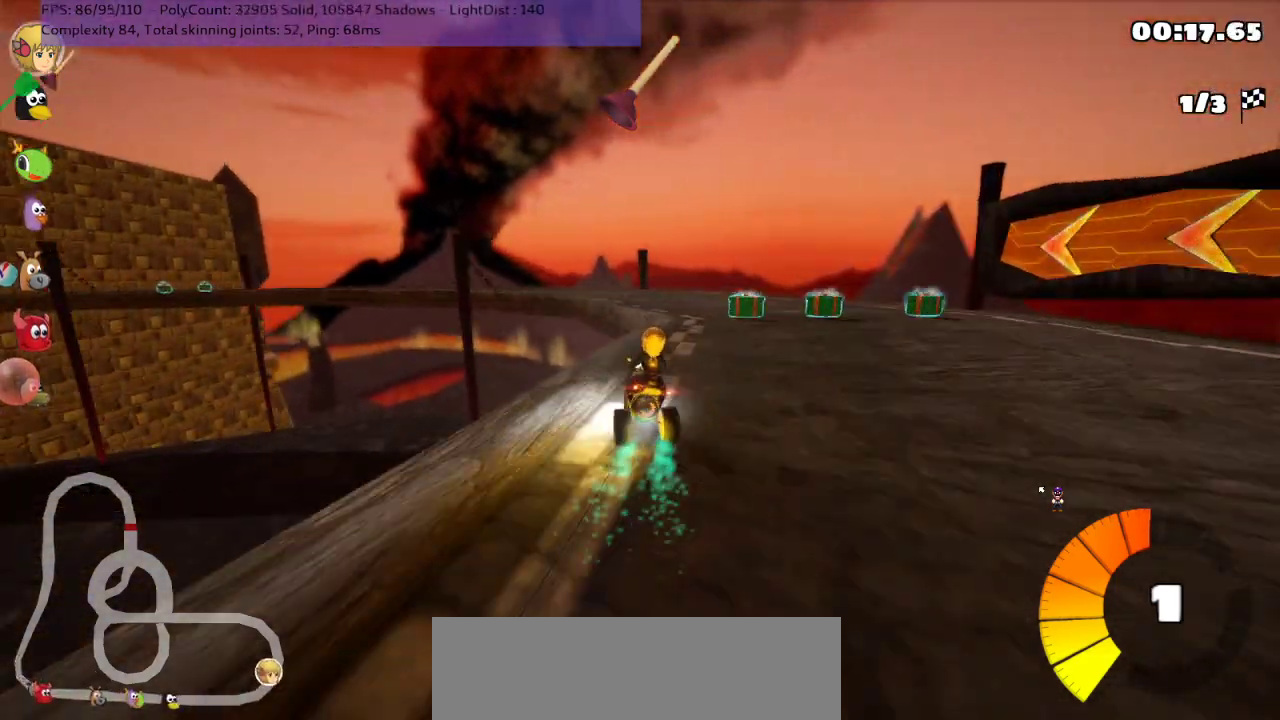
{"keys": ["left", "m", "right", "up"], "events": [[417, "left", "down"]]}
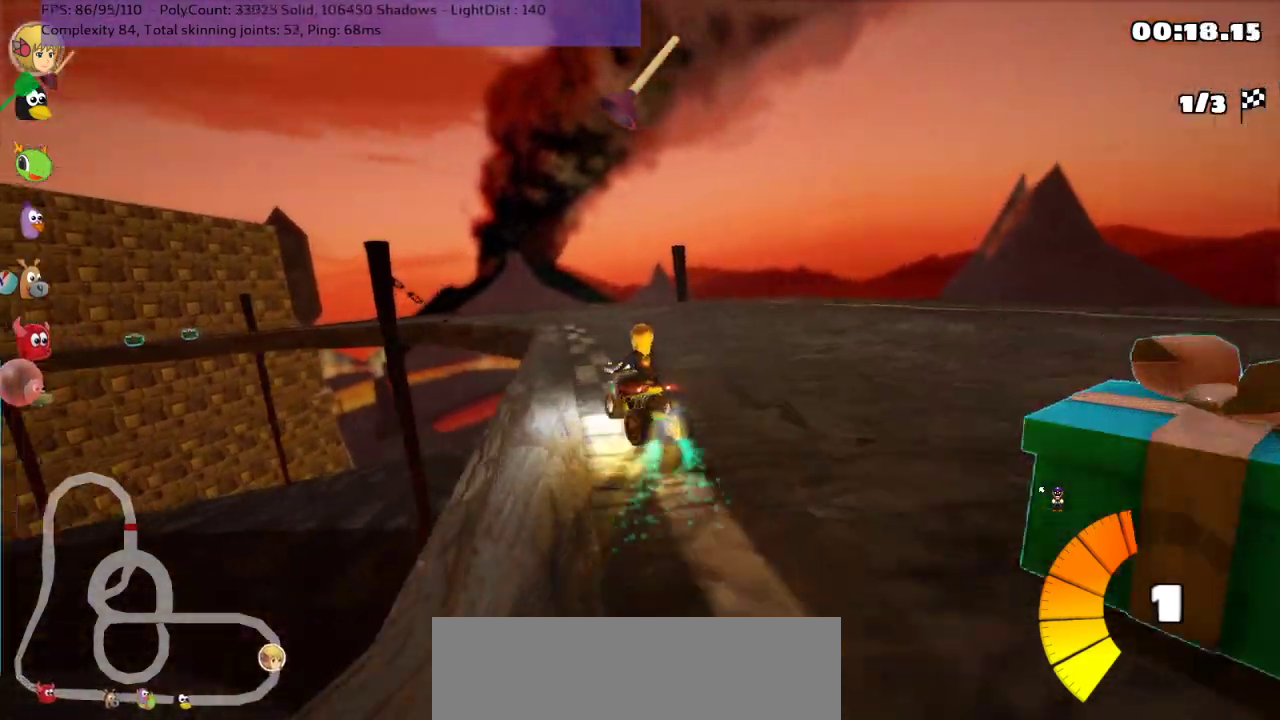
{"keys": ["m", "right", "up"], "events": [[50, "left", "up"], [167, "left", "down"], [333, "left", "up"]]}